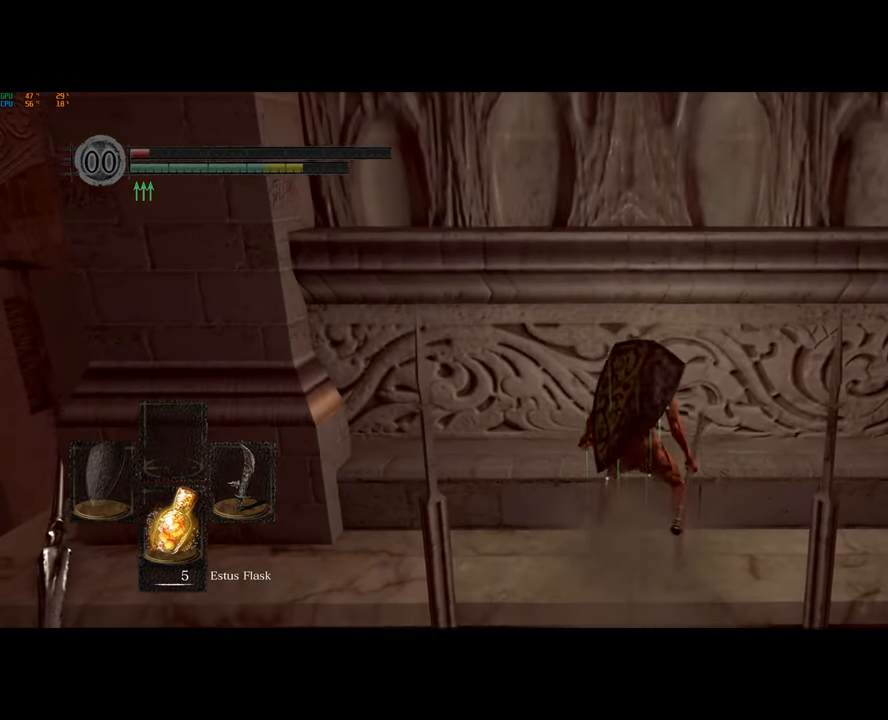
Gameplay with a controller (PlayStation layout); each line is a JSON object with the inputs held at the frame after it. "events" lists button and stick changes between this image and that frame as [ms after this image, input, new state], when the widget could be followed in between.
{"buttons": ["SQUARE"], "left_stick": "center", "right_stick": "center", "events": [[183, "SQUARE", "down"], [283, "SQUARE", "up"], [350, "SQUARE", "down"], [400, "left_stick", "center"], [417, "SQUARE", "up"], [500, "SQUARE", "down"]]}
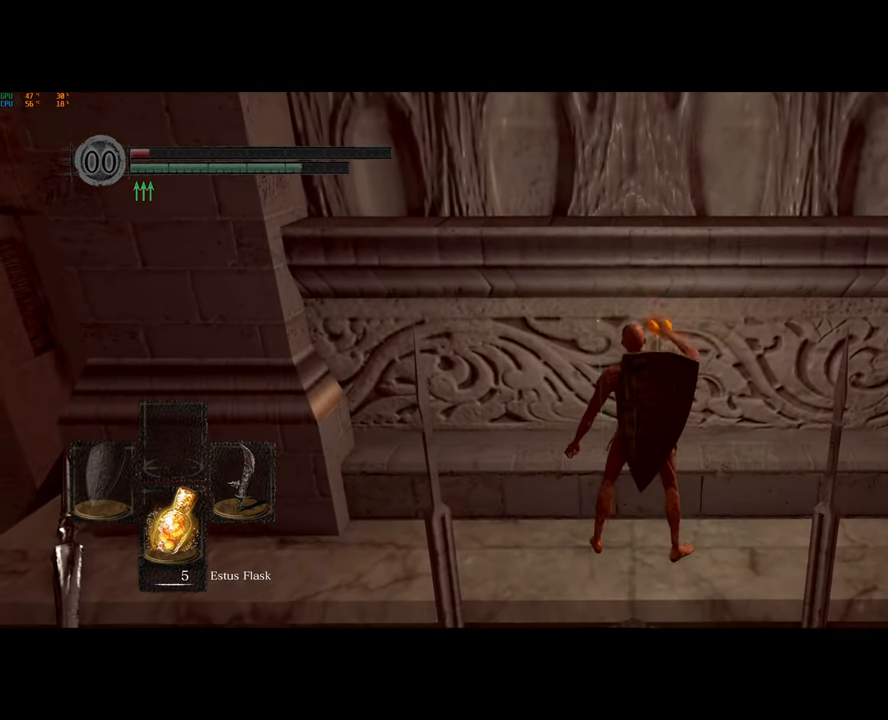
{"buttons": ["SQUARE"], "left_stick": "center", "right_stick": "center", "events": [[67, "SQUARE", "up"], [150, "SQUARE", "down"], [217, "SQUARE", "up"], [317, "SQUARE", "down"], [383, "SQUARE", "up"], [450, "SQUARE", "down"]]}
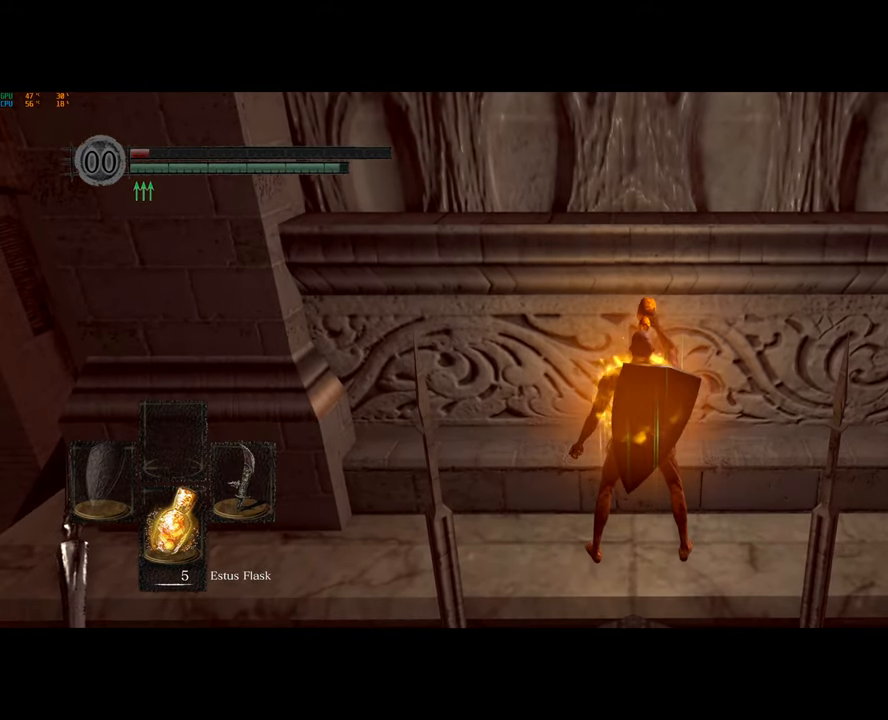
{"buttons": [], "left_stick": "center", "right_stick": "center", "events": [[33, "SQUARE", "up"], [117, "SQUARE", "down"], [183, "SQUARE", "up"], [267, "SQUARE", "down"], [350, "SQUARE", "up"], [433, "SQUARE", "down"], [483, "SQUARE", "up"]]}
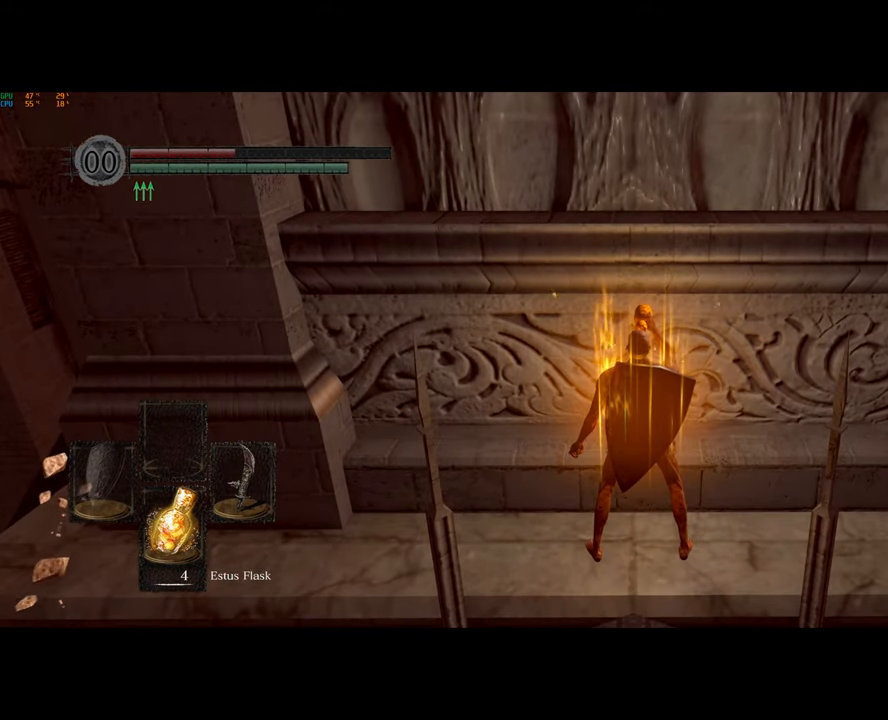
{"buttons": ["SQUARE"], "left_stick": "center", "right_stick": "center", "events": [[83, "SQUARE", "down"], [150, "SQUARE", "up"], [233, "SQUARE", "down"], [300, "SQUARE", "up"], [483, "SQUARE", "down"]]}
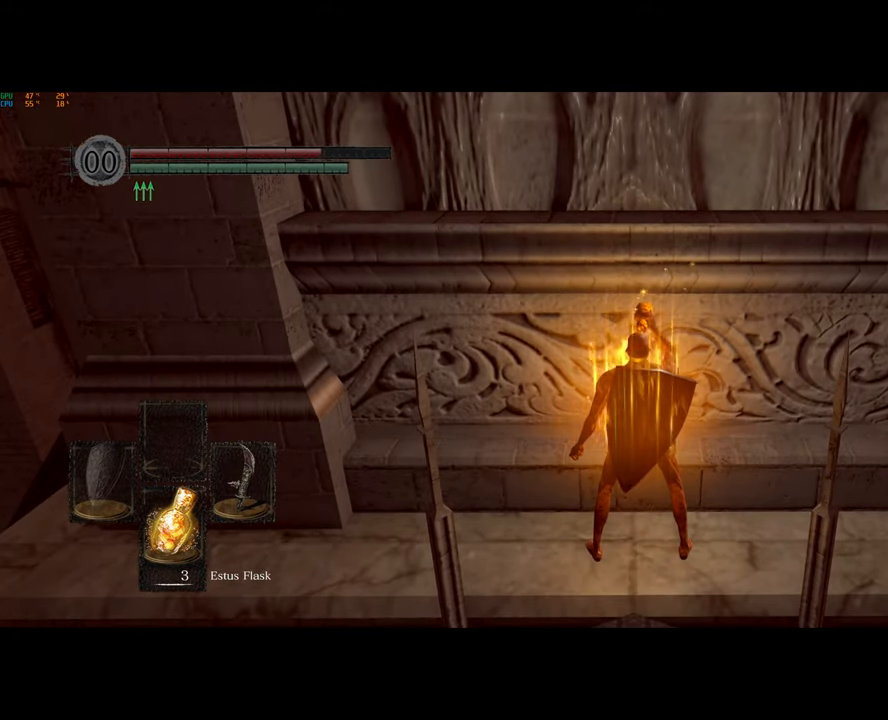
{"buttons": [], "left_stick": "right", "right_stick": "center", "events": [[50, "SQUARE", "up"], [383, "left_stick", "right"]]}
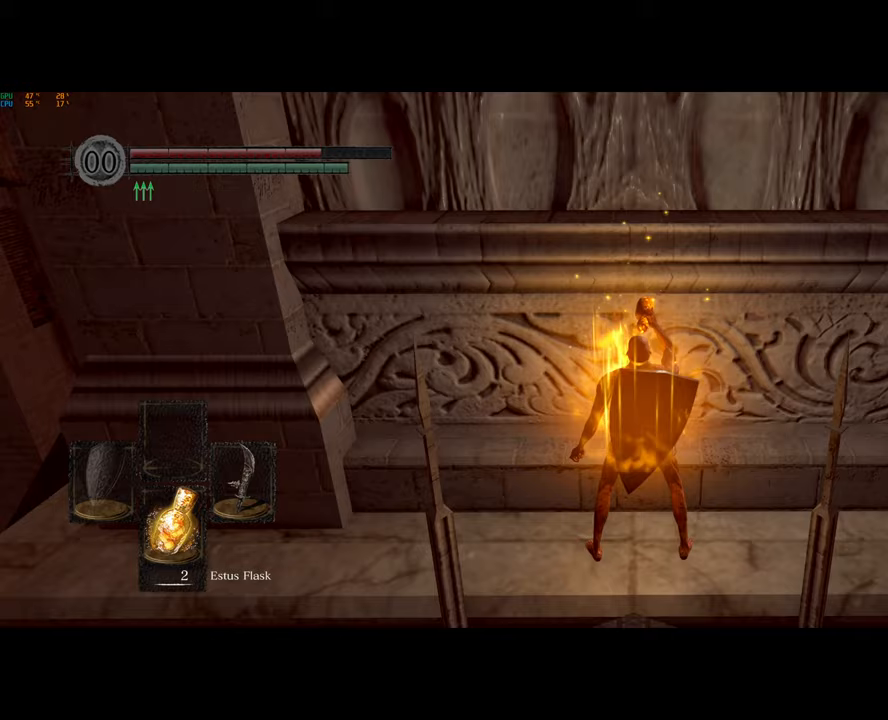
{"buttons": [], "left_stick": "right", "right_stick": "center", "events": []}
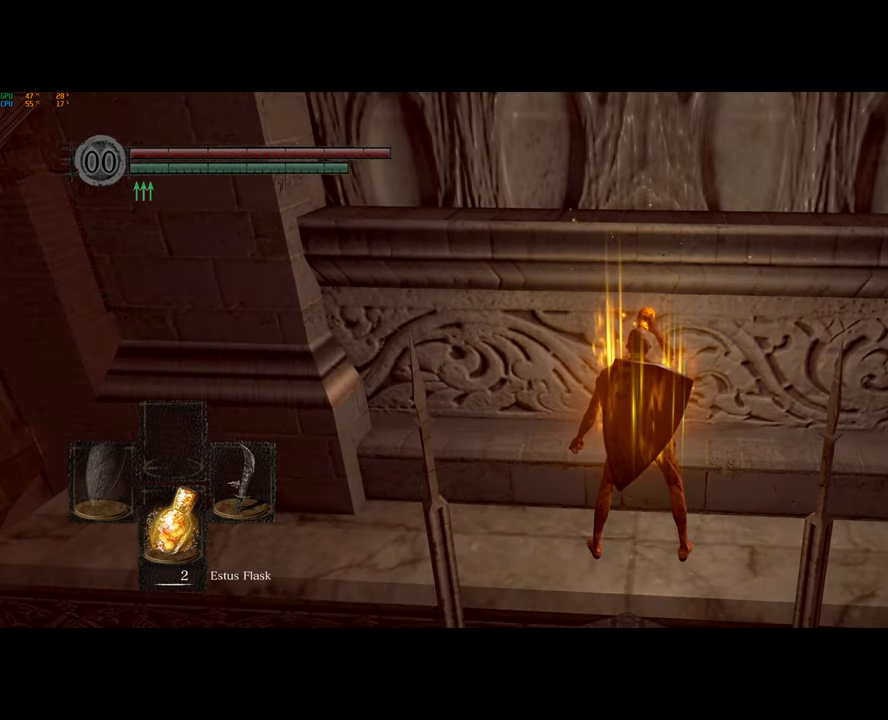
{"buttons": ["CIRCLE"], "left_stick": "right", "right_stick": "center", "events": [[33, "right_stick", "up"], [117, "right_stick", "center"], [267, "CIRCLE", "down"]]}
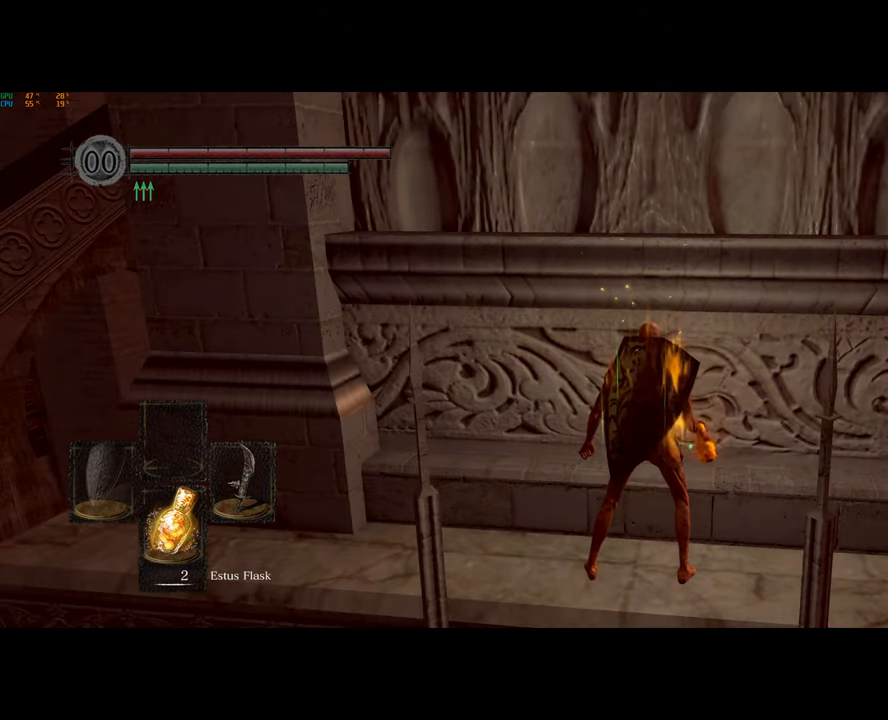
{"buttons": ["CIRCLE"], "left_stick": "right", "right_stick": "center", "events": []}
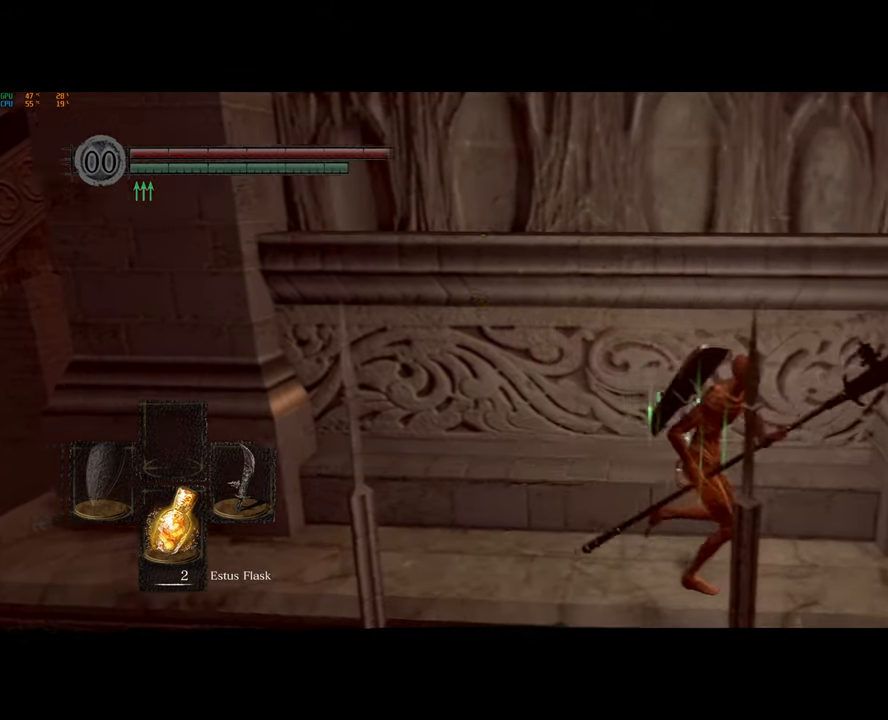
{"buttons": ["CIRCLE"], "left_stick": "right", "right_stick": "center", "events": []}
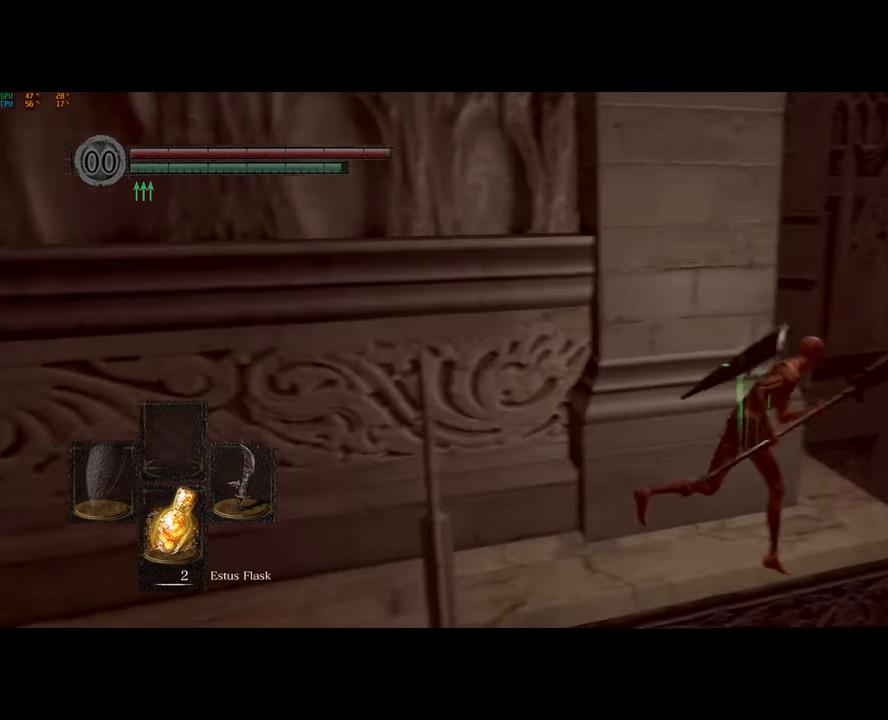
{"buttons": ["CIRCLE"], "left_stick": "up", "right_stick": "center", "events": [[17, "left_stick", "up-right"], [167, "left_stick", "up"]]}
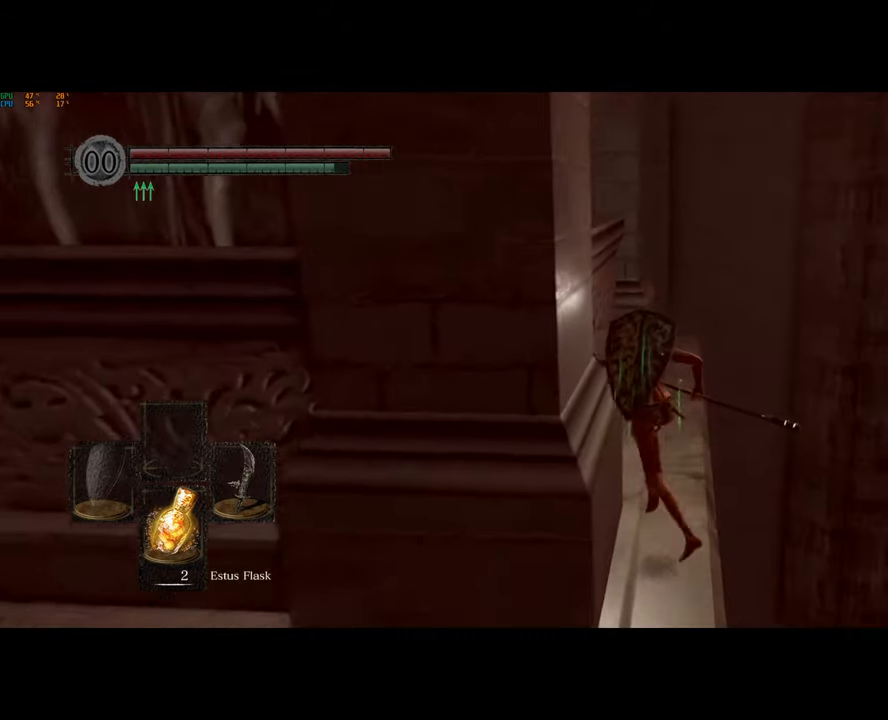
{"buttons": ["CIRCLE"], "left_stick": "up", "right_stick": "center", "events": []}
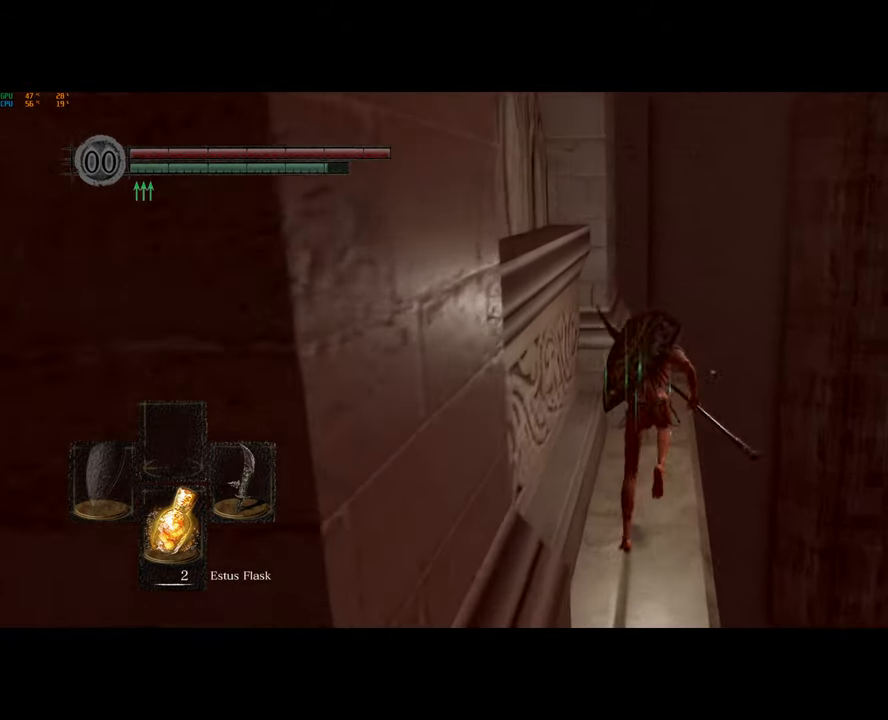
{"buttons": ["CIRCLE"], "left_stick": "up", "right_stick": "center", "events": []}
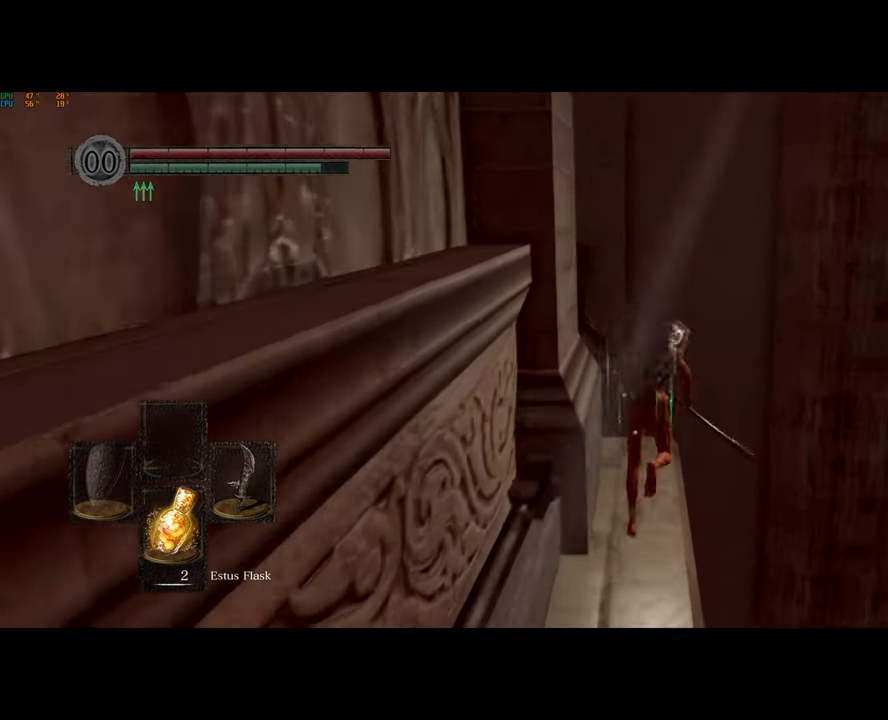
{"buttons": ["CIRCLE"], "left_stick": "up-left", "right_stick": "center", "events": [[300, "left_stick", "up-left"]]}
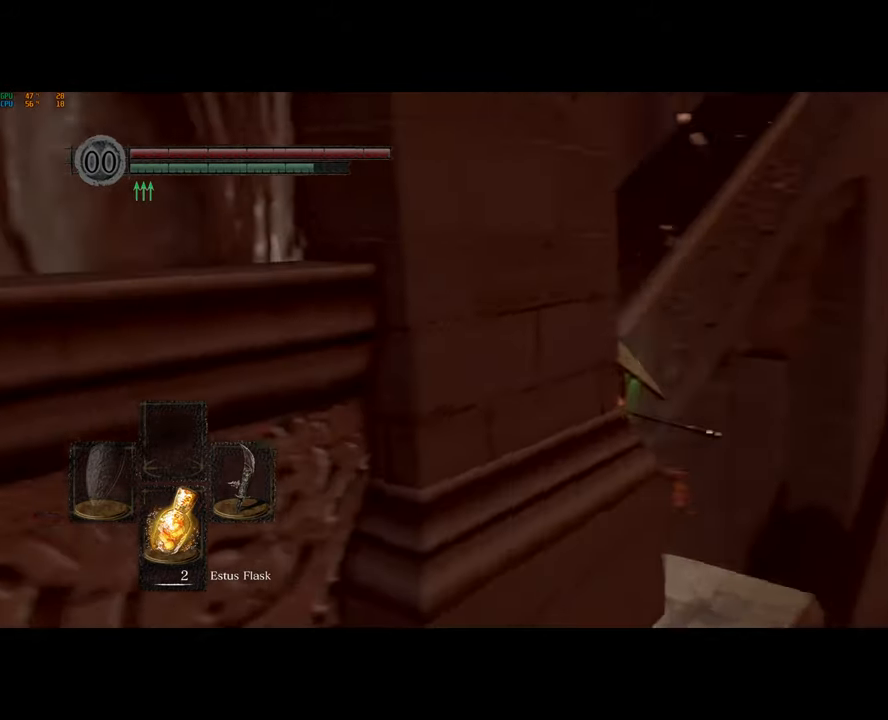
{"buttons": ["CIRCLE"], "left_stick": "up-right", "right_stick": "center", "events": [[200, "left_stick", "up"], [433, "left_stick", "up-right"]]}
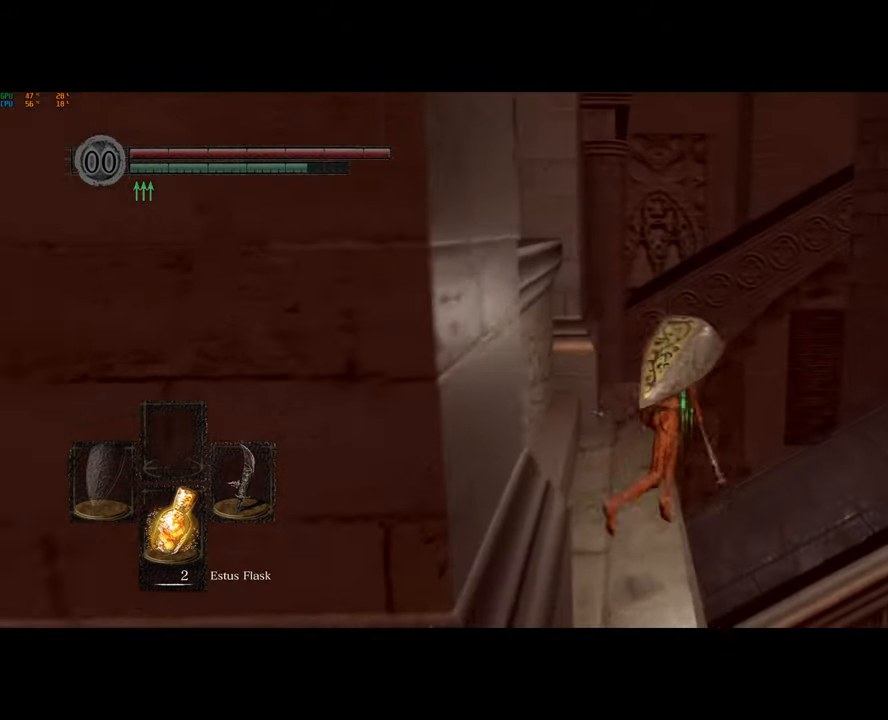
{"buttons": ["CIRCLE"], "left_stick": "up-right", "right_stick": "center", "events": []}
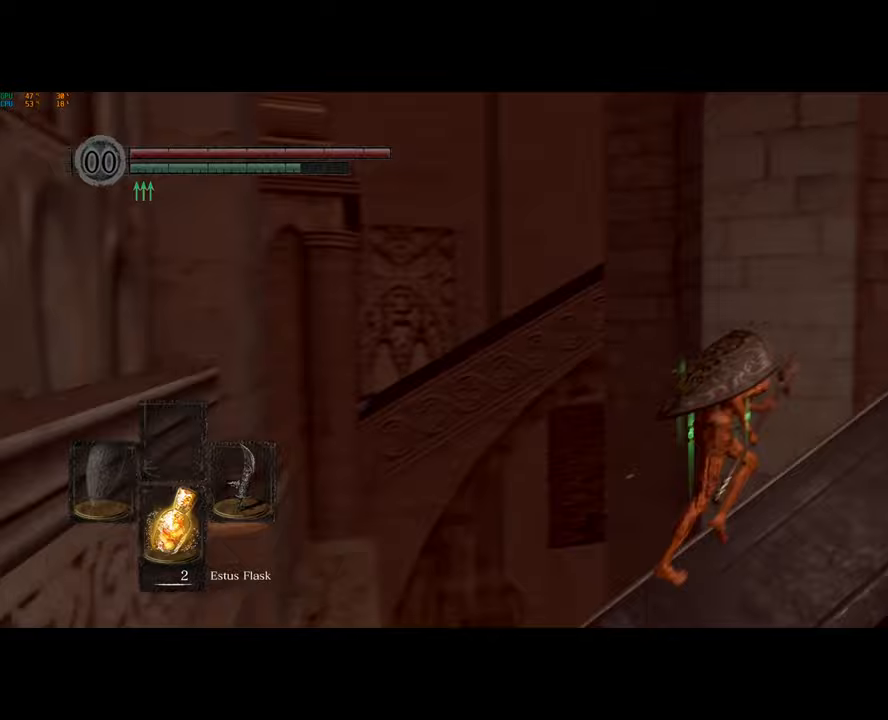
{"buttons": ["CIRCLE"], "left_stick": "up-right", "right_stick": "center", "events": [[50, "right_stick", "up-left"], [167, "right_stick", "center"]]}
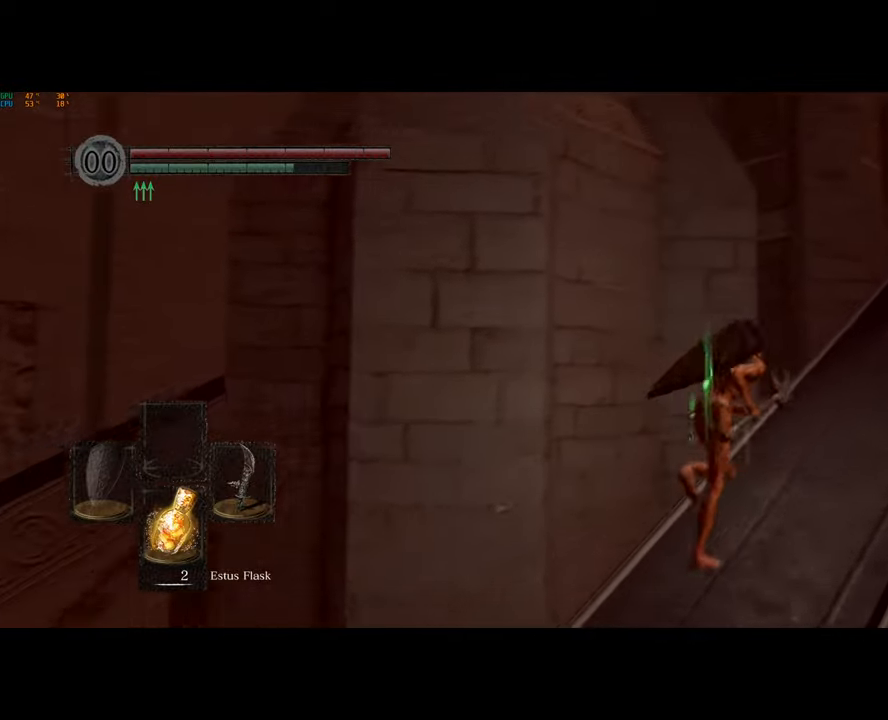
{"buttons": ["CIRCLE"], "left_stick": "up-right", "right_stick": "center", "events": []}
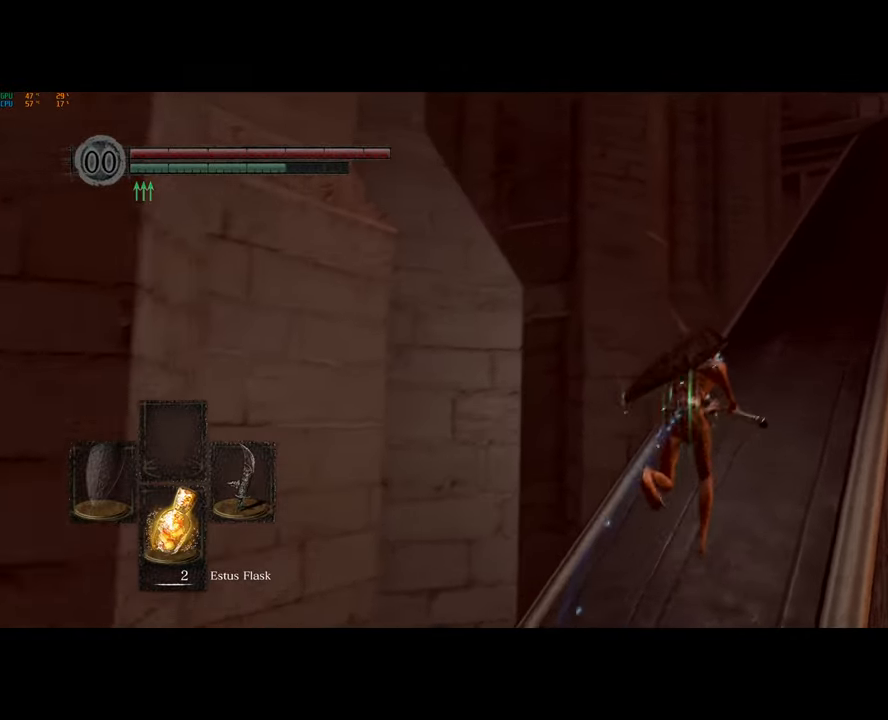
{"buttons": ["CIRCLE"], "left_stick": "up", "right_stick": "center", "events": [[217, "left_stick", "up"]]}
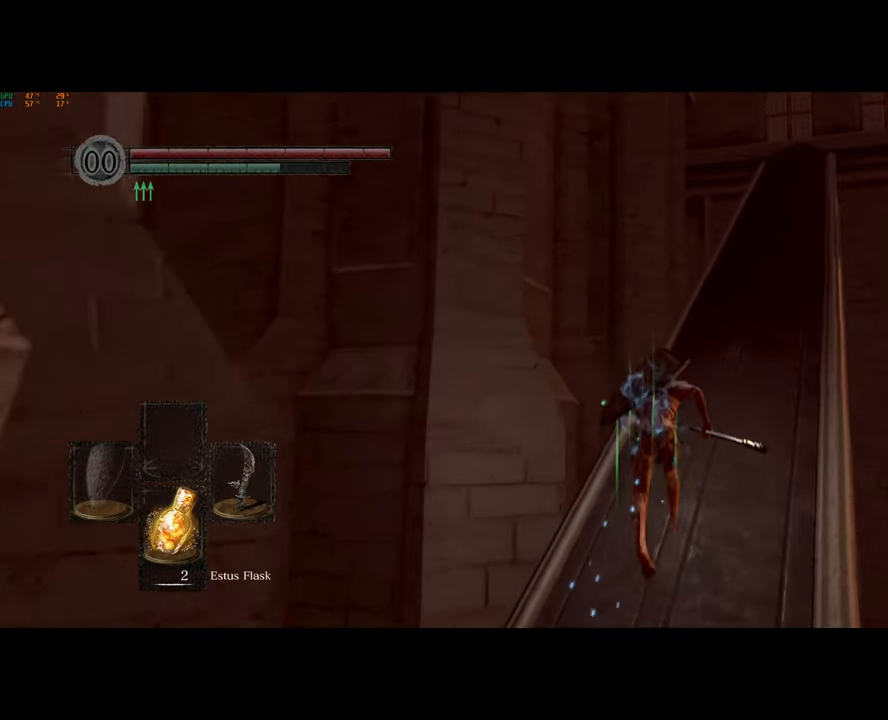
{"buttons": ["CIRCLE"], "left_stick": "up", "right_stick": "center", "events": []}
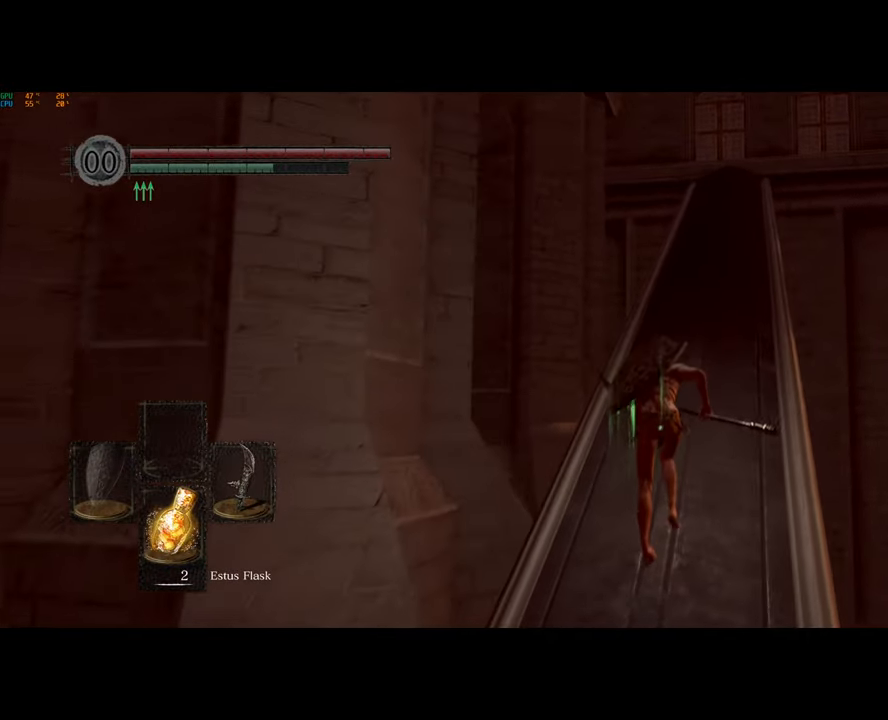
{"buttons": ["CIRCLE"], "left_stick": "up", "right_stick": "center", "events": []}
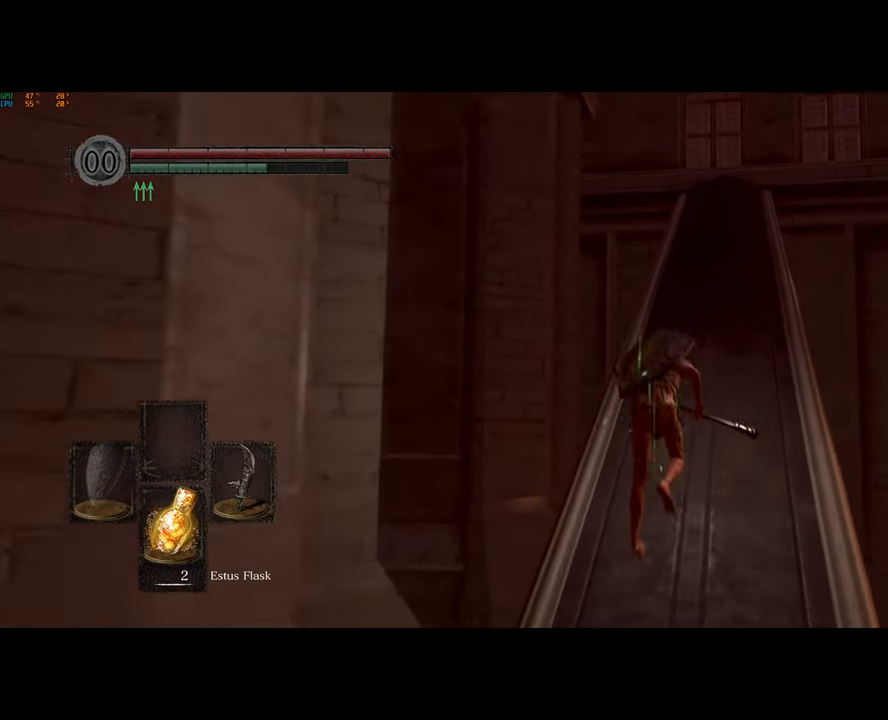
{"buttons": ["CIRCLE"], "left_stick": "up", "right_stick": "center", "events": []}
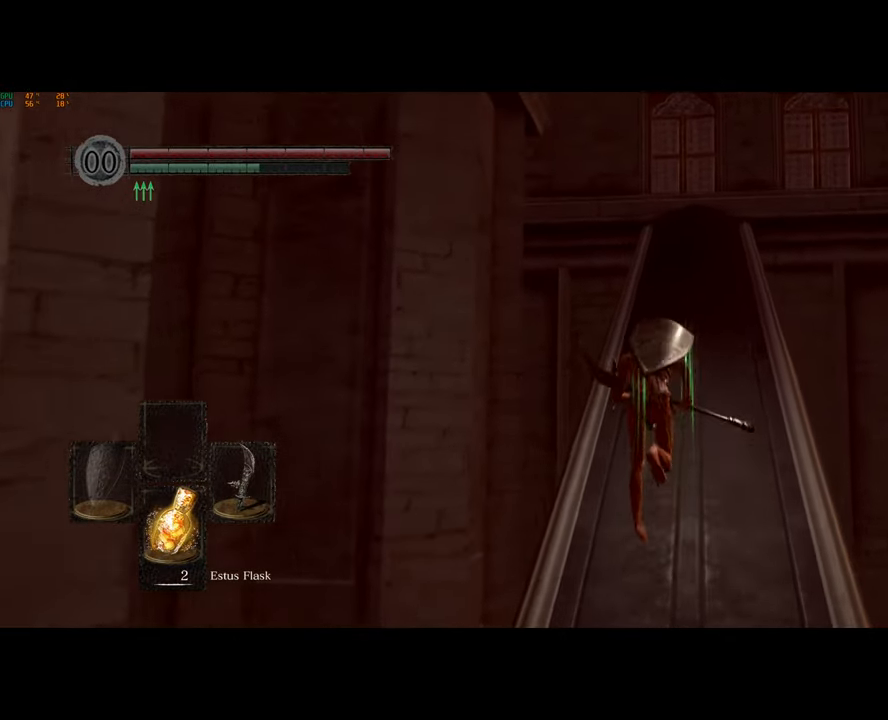
{"buttons": ["CIRCLE"], "left_stick": "up", "right_stick": "center", "events": []}
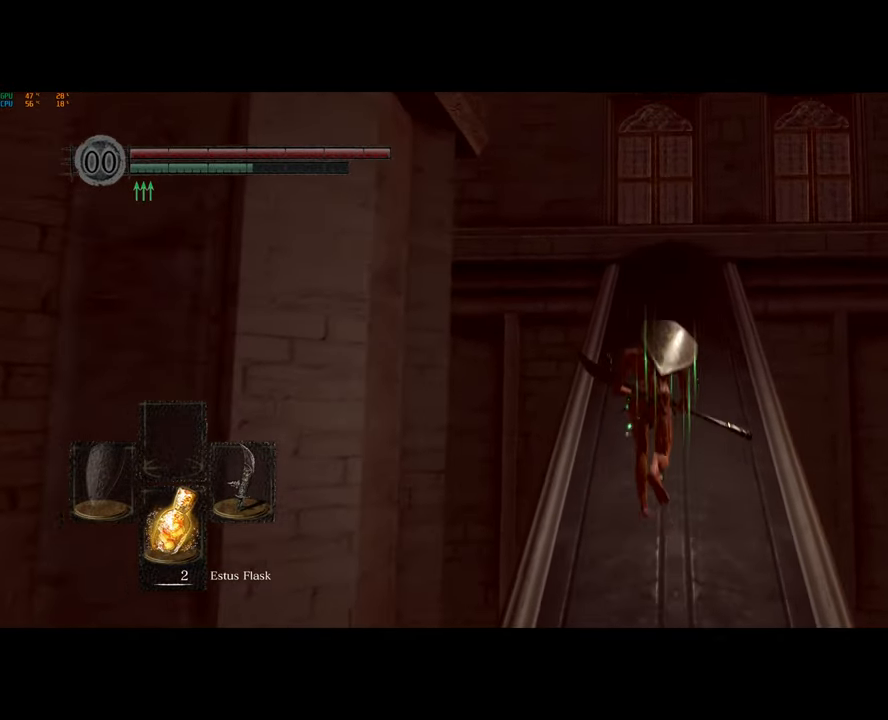
{"buttons": ["CIRCLE"], "left_stick": "up", "right_stick": "center", "events": []}
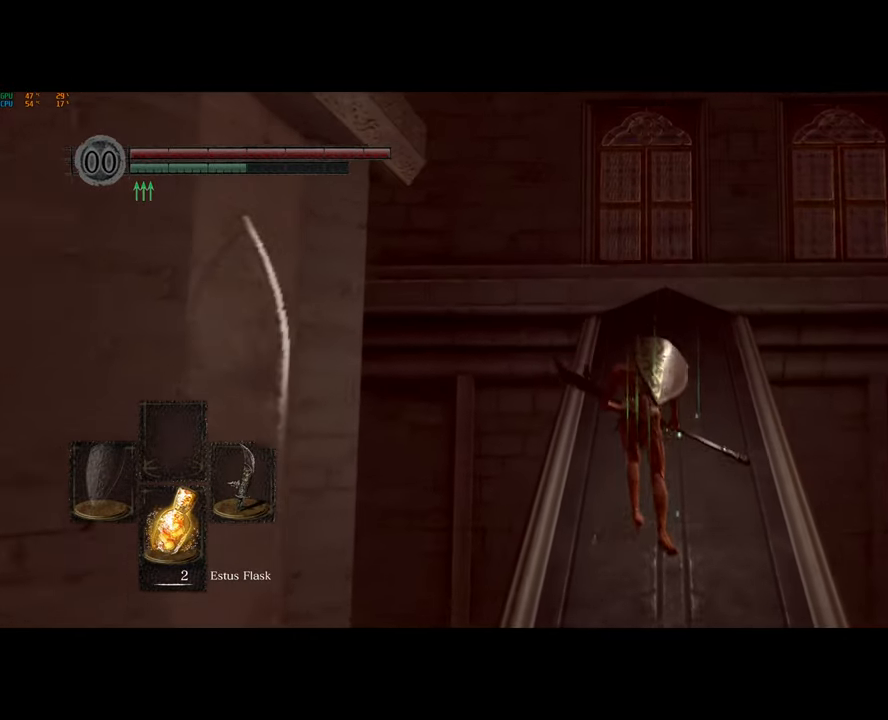
{"buttons": ["CIRCLE"], "left_stick": "up", "right_stick": "center", "events": []}
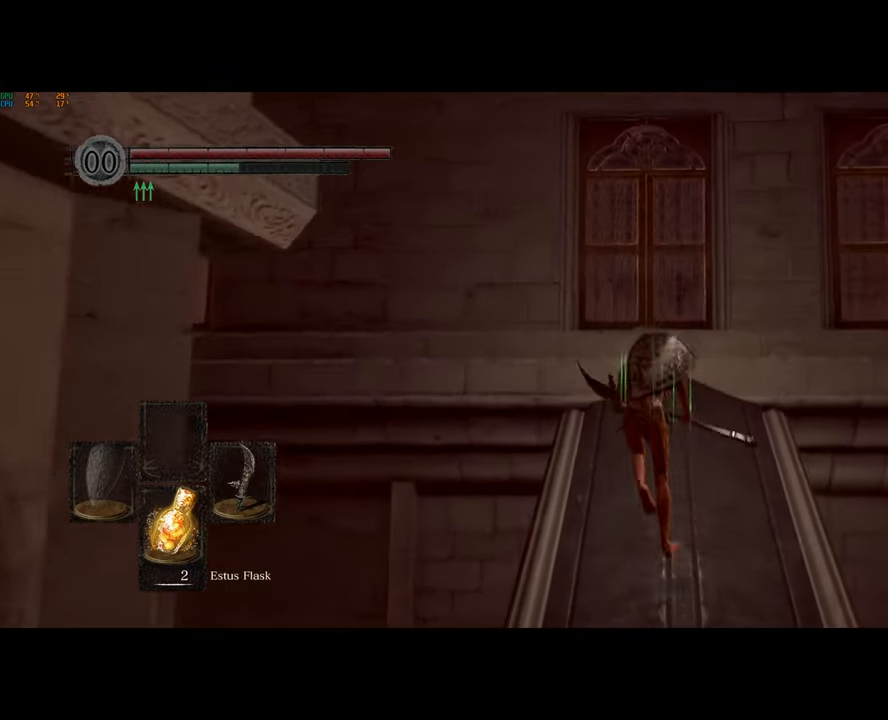
{"buttons": ["CIRCLE"], "left_stick": "up-right", "right_stick": "center", "events": [[500, "left_stick", "up-right"]]}
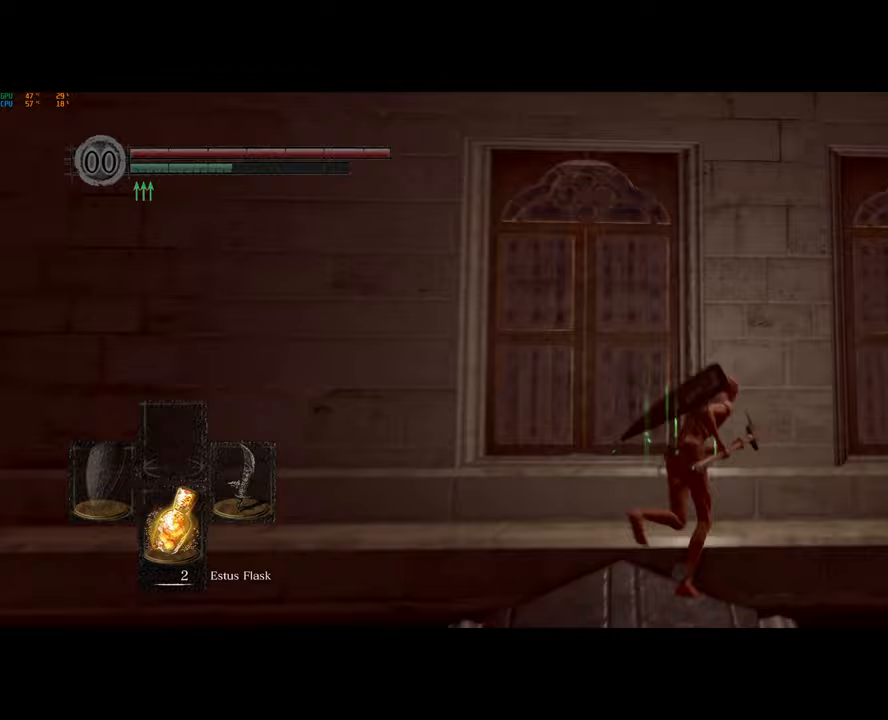
{"buttons": ["CIRCLE"], "left_stick": "up-right", "right_stick": "center", "events": []}
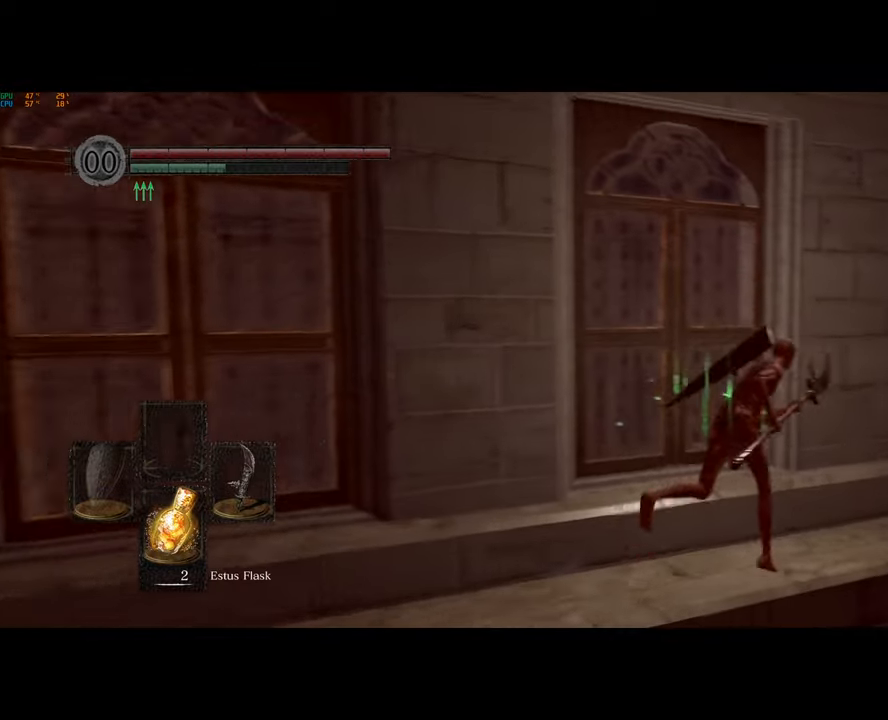
{"buttons": [], "left_stick": "up-right", "right_stick": "right", "events": [[233, "CIRCLE", "up"], [400, "right_stick", "right"]]}
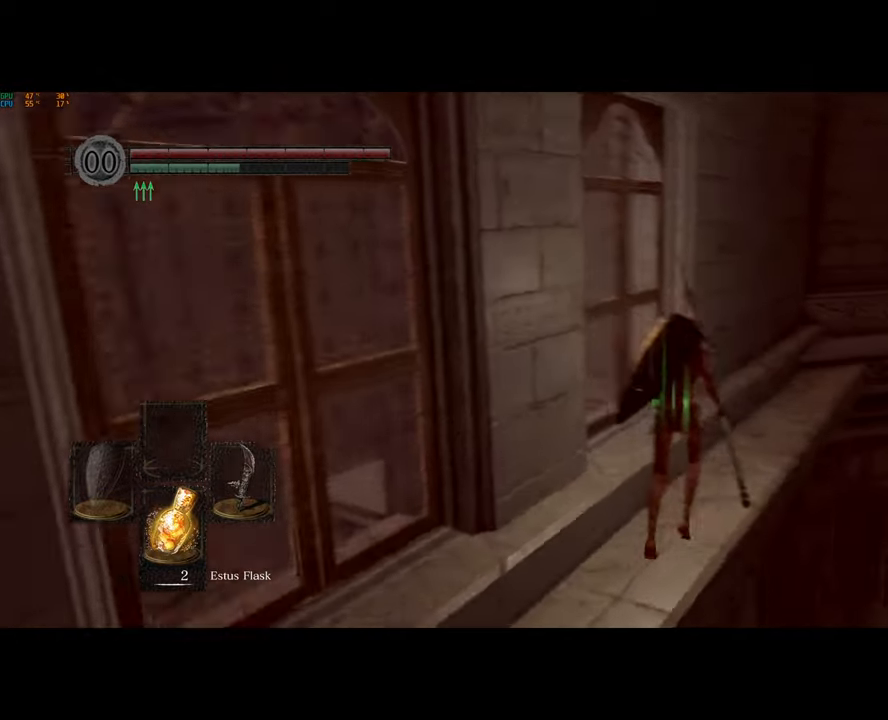
{"buttons": [], "left_stick": "up", "right_stick": "center", "events": [[33, "left_stick", "up"], [33, "right_stick", "center"]]}
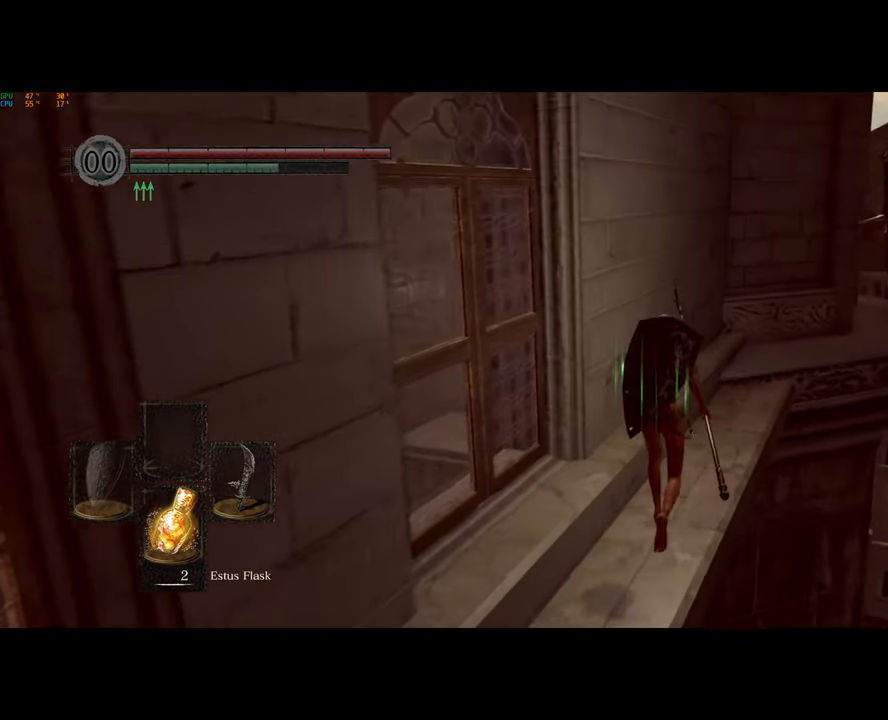
{"buttons": [], "left_stick": "up", "right_stick": "center", "events": []}
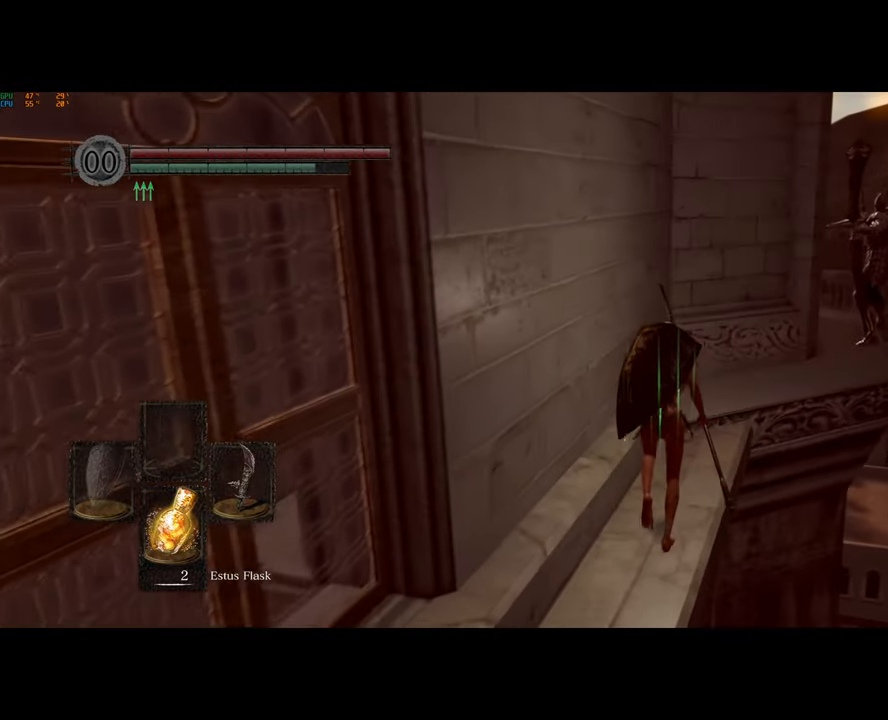
{"buttons": [], "left_stick": "up", "right_stick": "center", "events": [[117, "CIRCLE", "down"], [217, "CIRCLE", "up"]]}
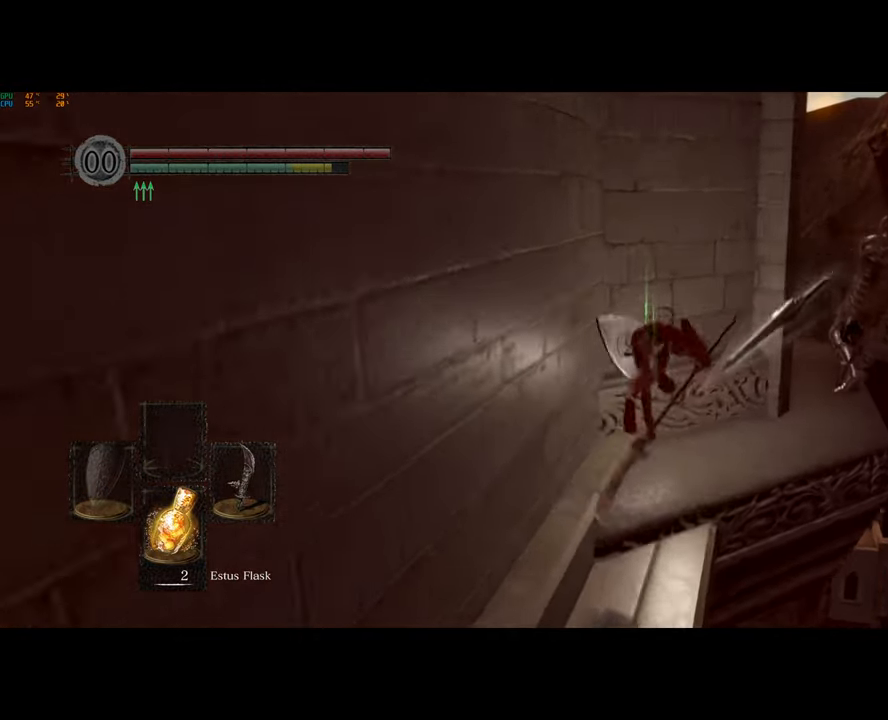
{"buttons": [], "left_stick": "right", "right_stick": "center", "events": [[33, "left_stick", "center"], [200, "left_stick", "right"]]}